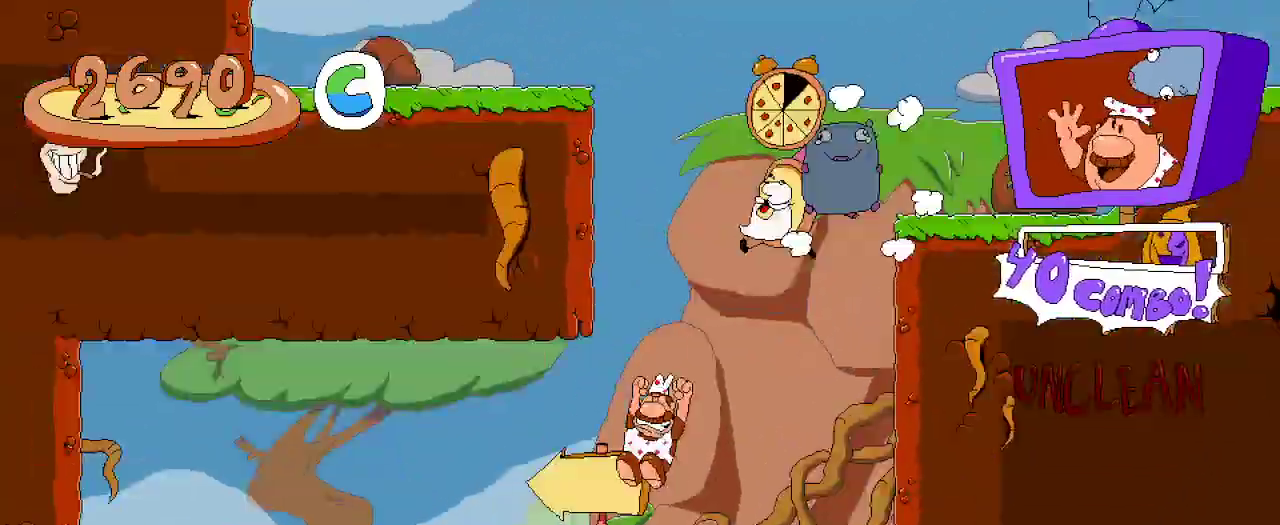
Gameplay with a controller (Xbox layout); each line is a JSON object with the inputs held at the frame after it. "events" lists button and stick changes between this image and that frame as [ms after this image, input, new state], when the widget could be followed in between.
{"buttons": ["R2", "DPAD_LEFT"], "left_stick": "center", "right_stick": "center", "events": []}
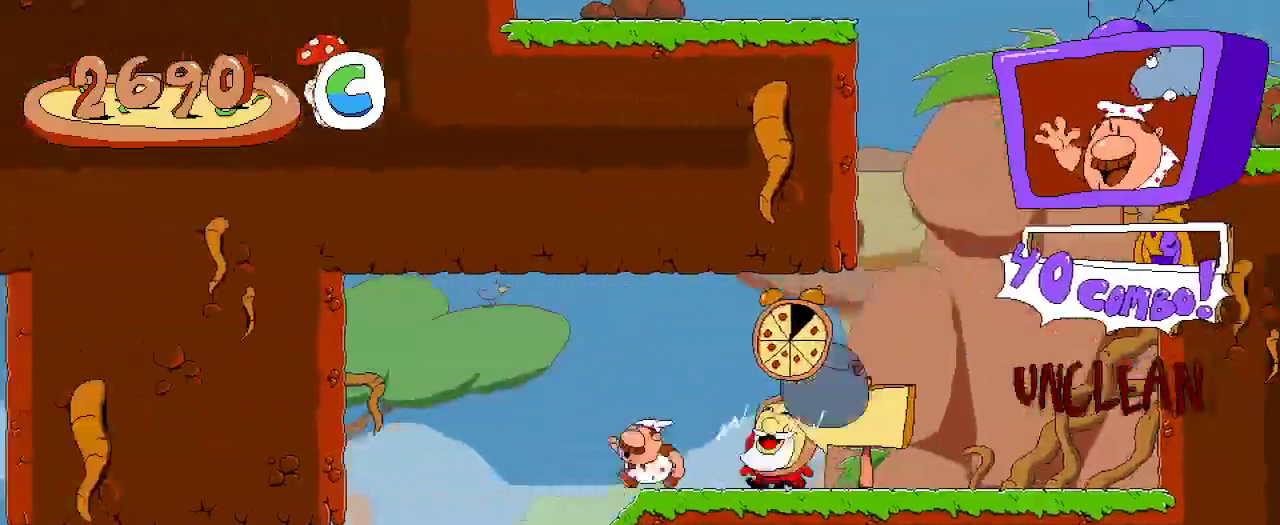
{"buttons": ["R2", "DPAD_LEFT"], "left_stick": "center", "right_stick": "center", "events": []}
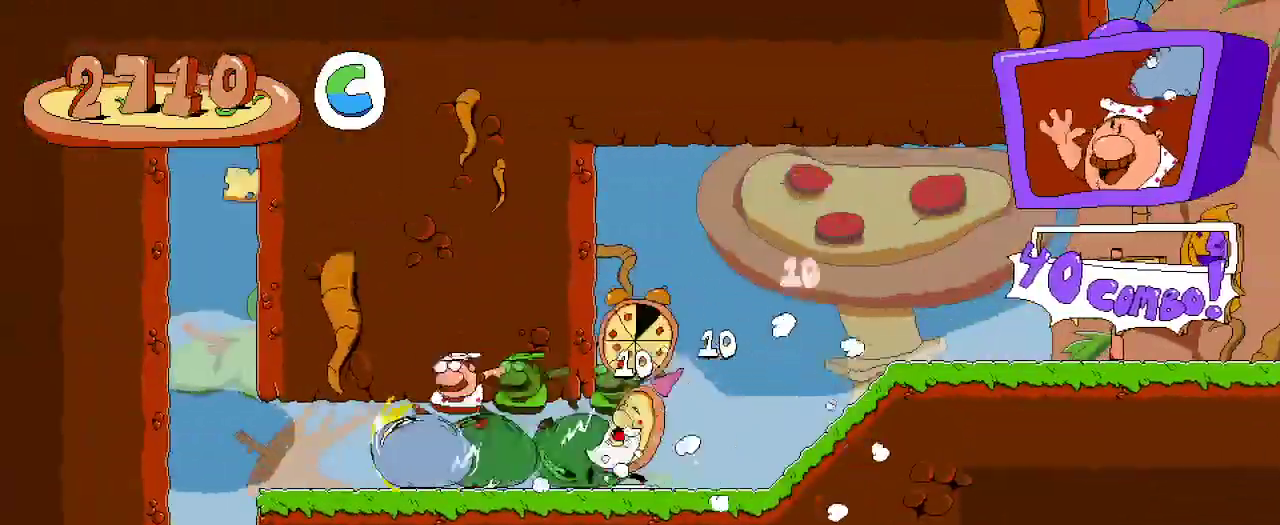
{"buttons": ["R2"], "left_stick": "center", "right_stick": "center", "events": [[133, "DPAD_LEFT", "up"]]}
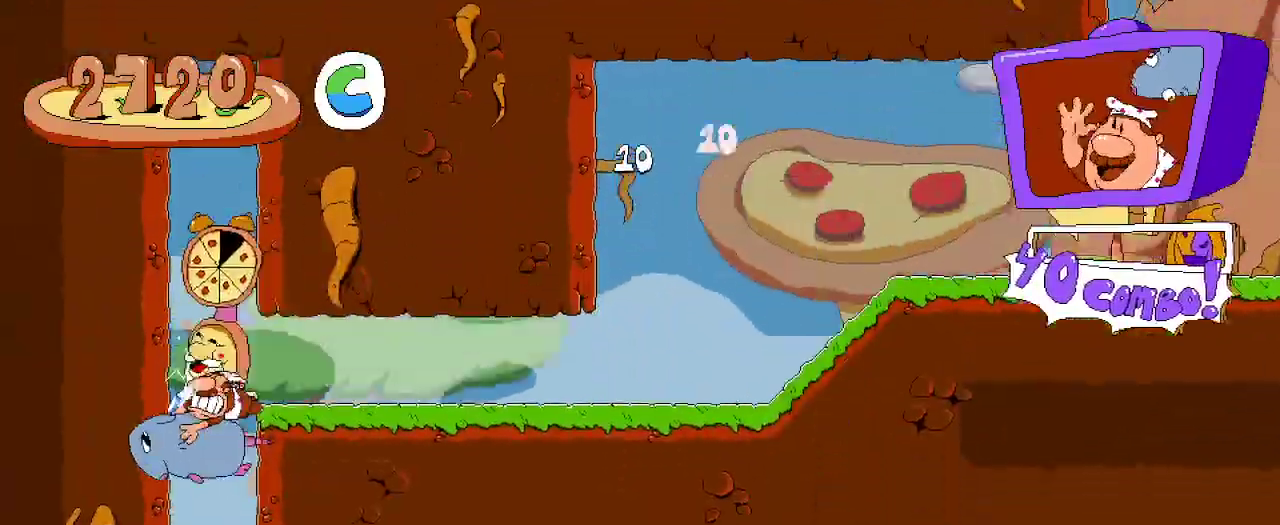
{"buttons": ["X", "R2", "DPAD_UP", "DPAD_RIGHT"], "left_stick": "center", "right_stick": "center", "events": [[33, "R2", "up"], [100, "R2", "down"], [233, "DPAD_RIGHT", "down"], [367, "DPAD_UP", "down"], [400, "X", "down"]]}
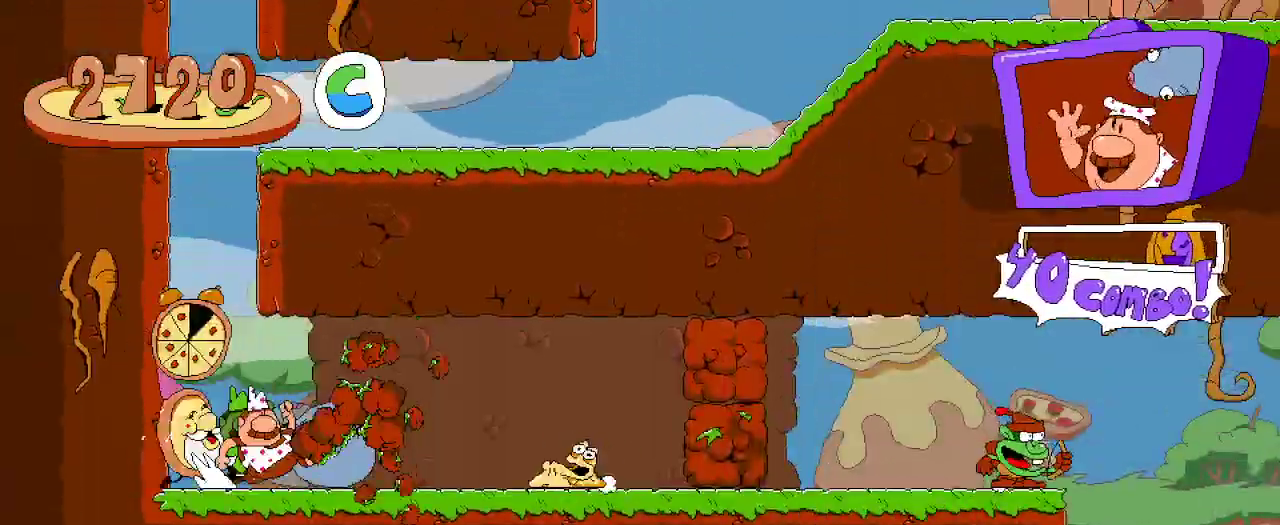
{"buttons": ["R2", "DPAD_RIGHT"], "left_stick": "center", "right_stick": "center"}
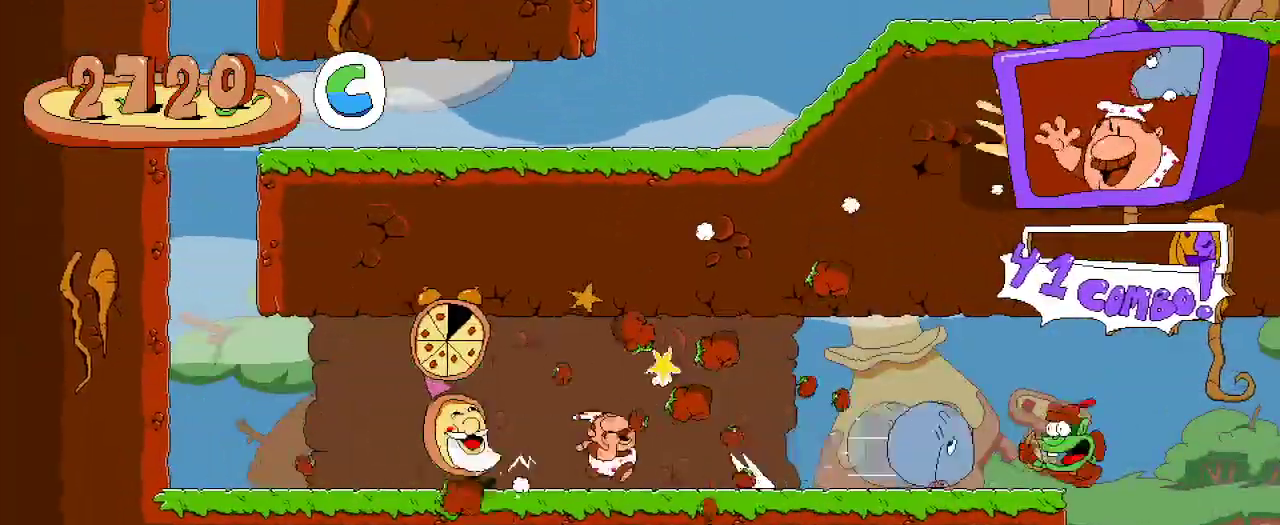
{"buttons": ["R2", "DPAD_RIGHT"], "left_stick": "center", "right_stick": "center", "events": []}
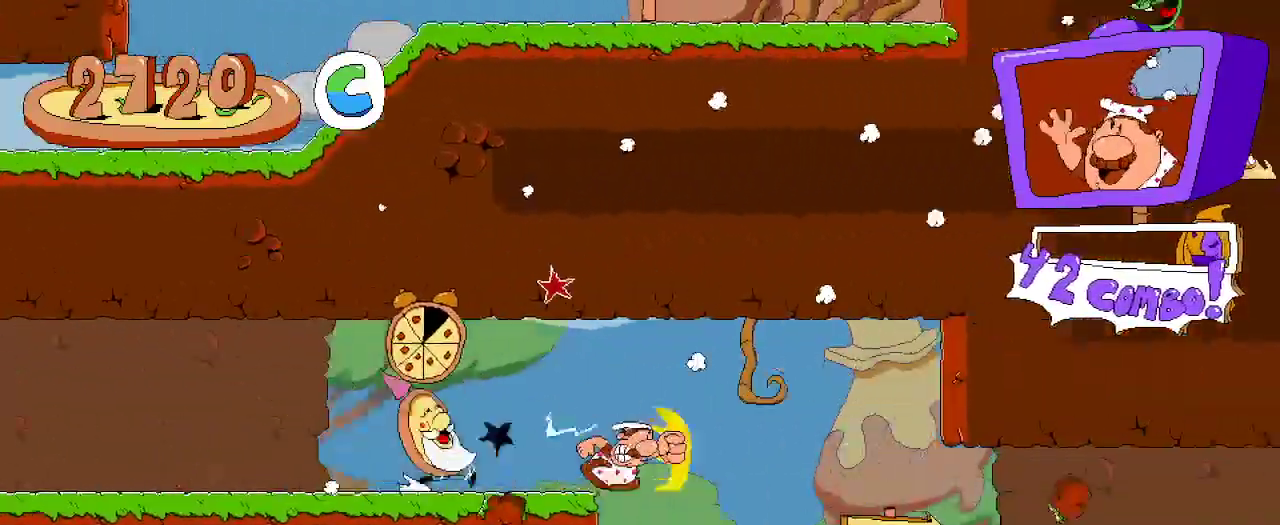
{"buttons": ["R2", "DPAD_RIGHT"], "left_stick": "center", "right_stick": "center", "events": []}
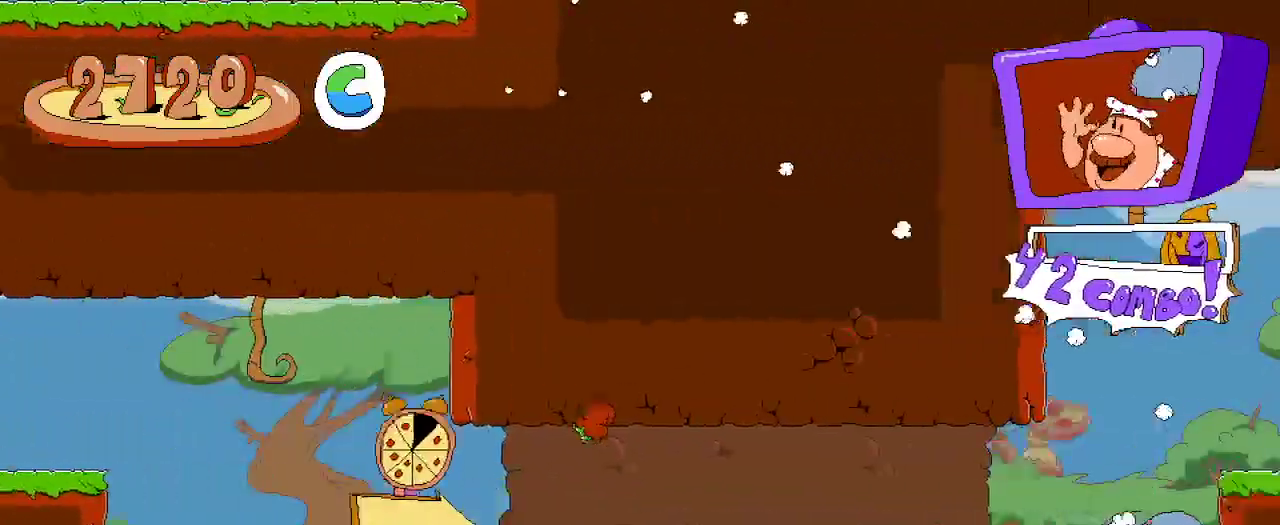
{"buttons": ["A", "R2", "DPAD_RIGHT"], "left_stick": "center", "right_stick": "center", "events": [[467, "A", "down"]]}
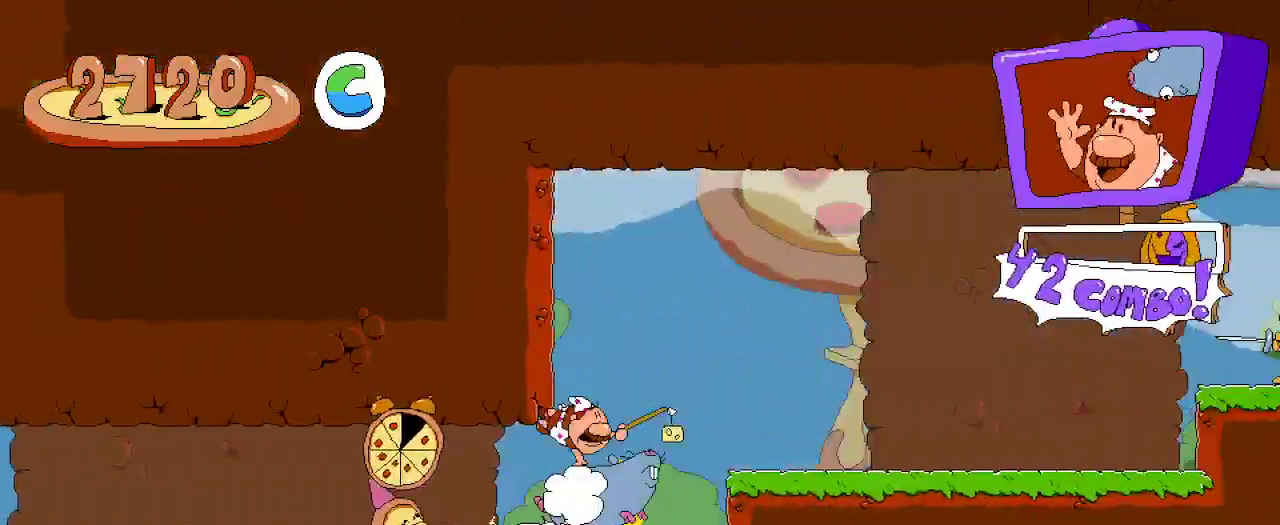
{"buttons": ["R2", "DPAD_RIGHT"], "left_stick": "center", "right_stick": "center", "events": [[100, "A", "up"]]}
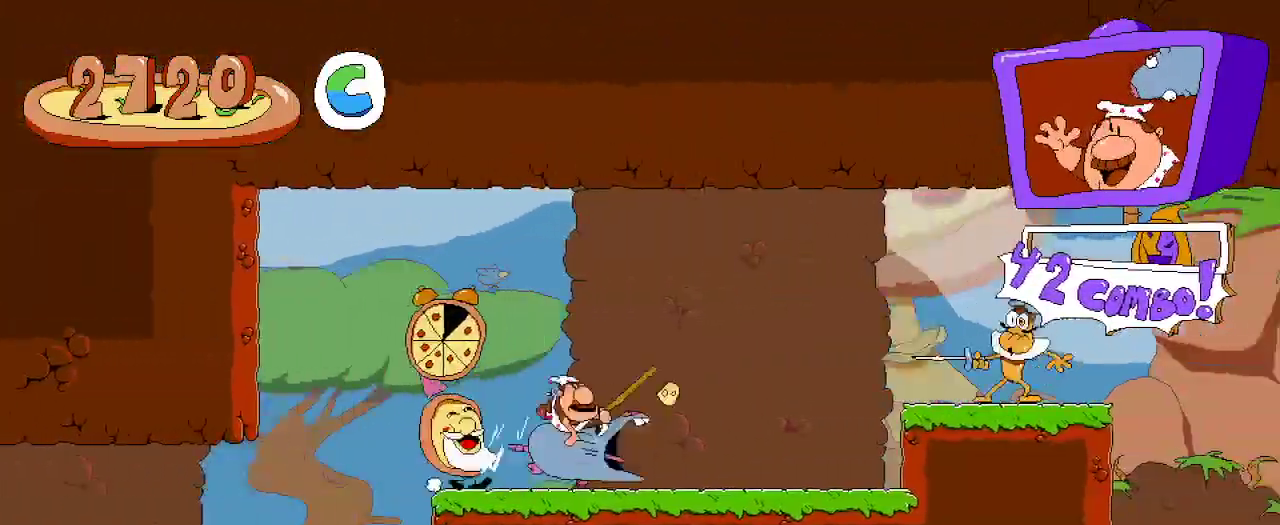
{"buttons": ["X", "R2", "DPAD_RIGHT"], "left_stick": "center", "right_stick": "center", "events": [[67, "A", "down"], [233, "X", "down"], [300, "A", "up"], [300, "R2", "up"], [367, "R2", "down"], [367, "X", "up"], [433, "X", "down"]]}
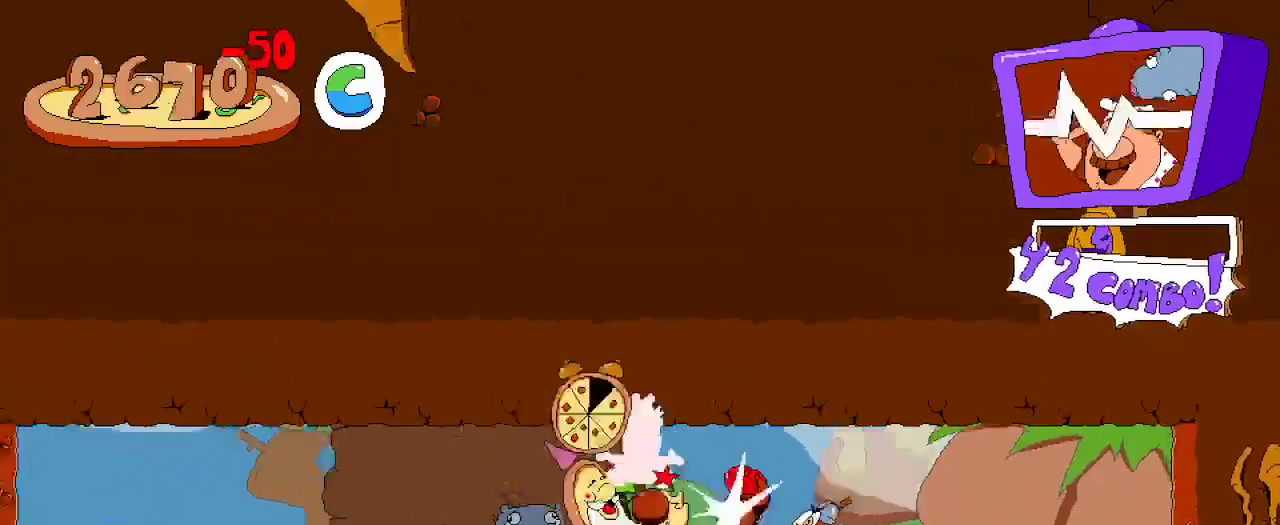
{"buttons": ["R2", "DPAD_RIGHT"], "left_stick": "center", "right_stick": "center", "events": [[33, "X", "up"]]}
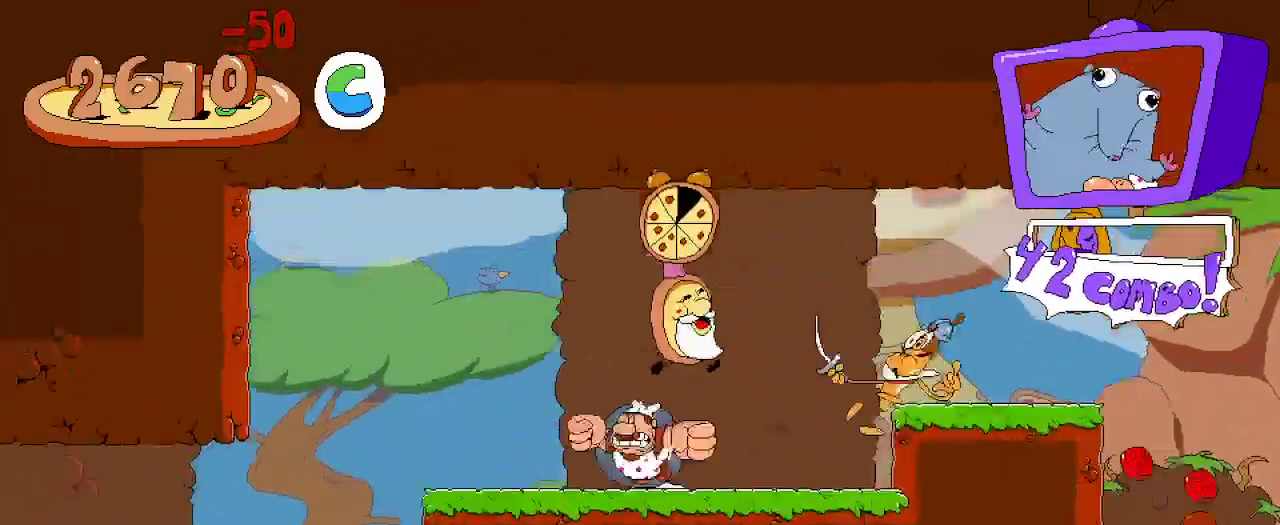
{"buttons": ["R2", "DPAD_RIGHT"], "left_stick": "center", "right_stick": "center", "events": [[33, "X", "down"], [67, "DPAD_UP", "down"], [100, "DPAD_UP", "up"], [133, "X", "up"], [200, "X", "down"], [267, "X", "up"]]}